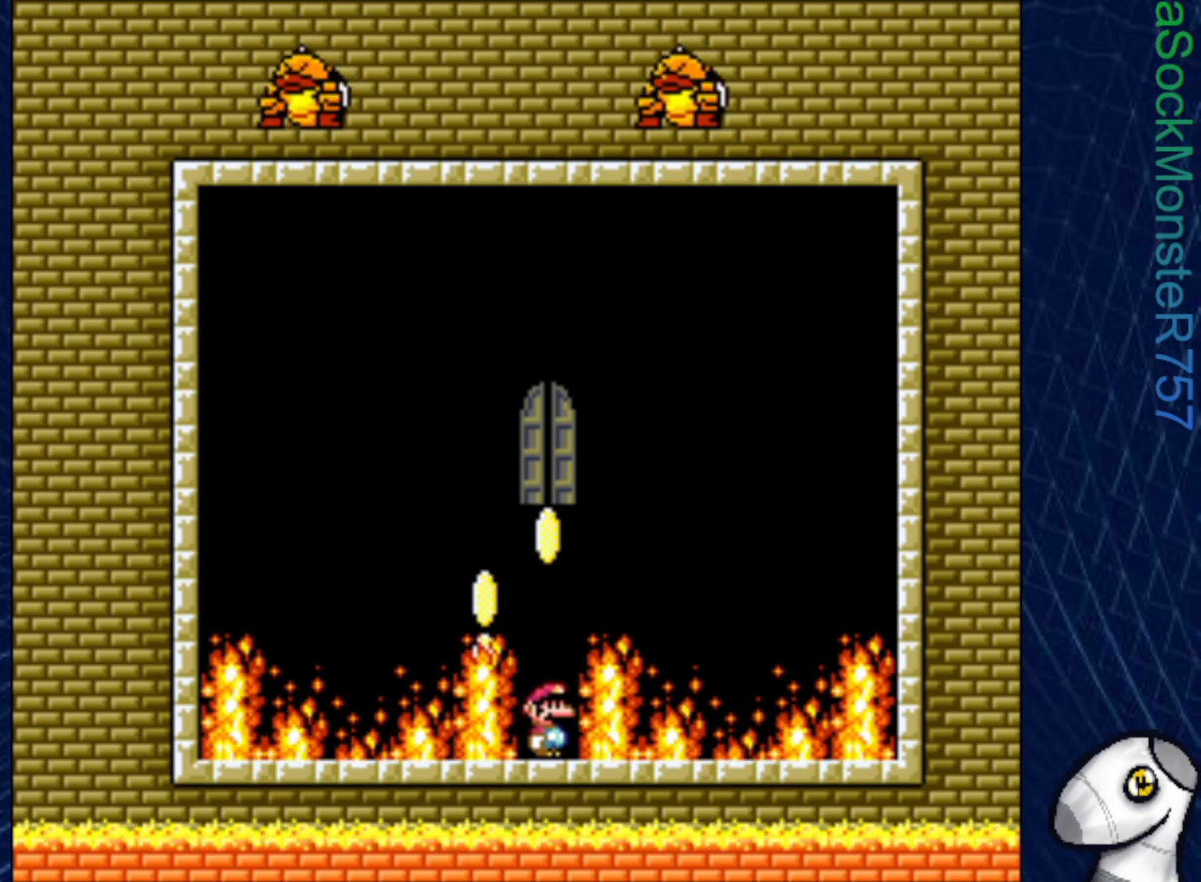
Gameplay with a controller (PlayStation layout); each line is a JSON object with the inputs held at the frame after it. "events" lists button and stick changes between this image and that frame as [ms after this image, input, new state], when the widget could be followed in between. Not read: left_stick.
{"buttons": ["SQUARE"], "right_stick": "center", "events": []}
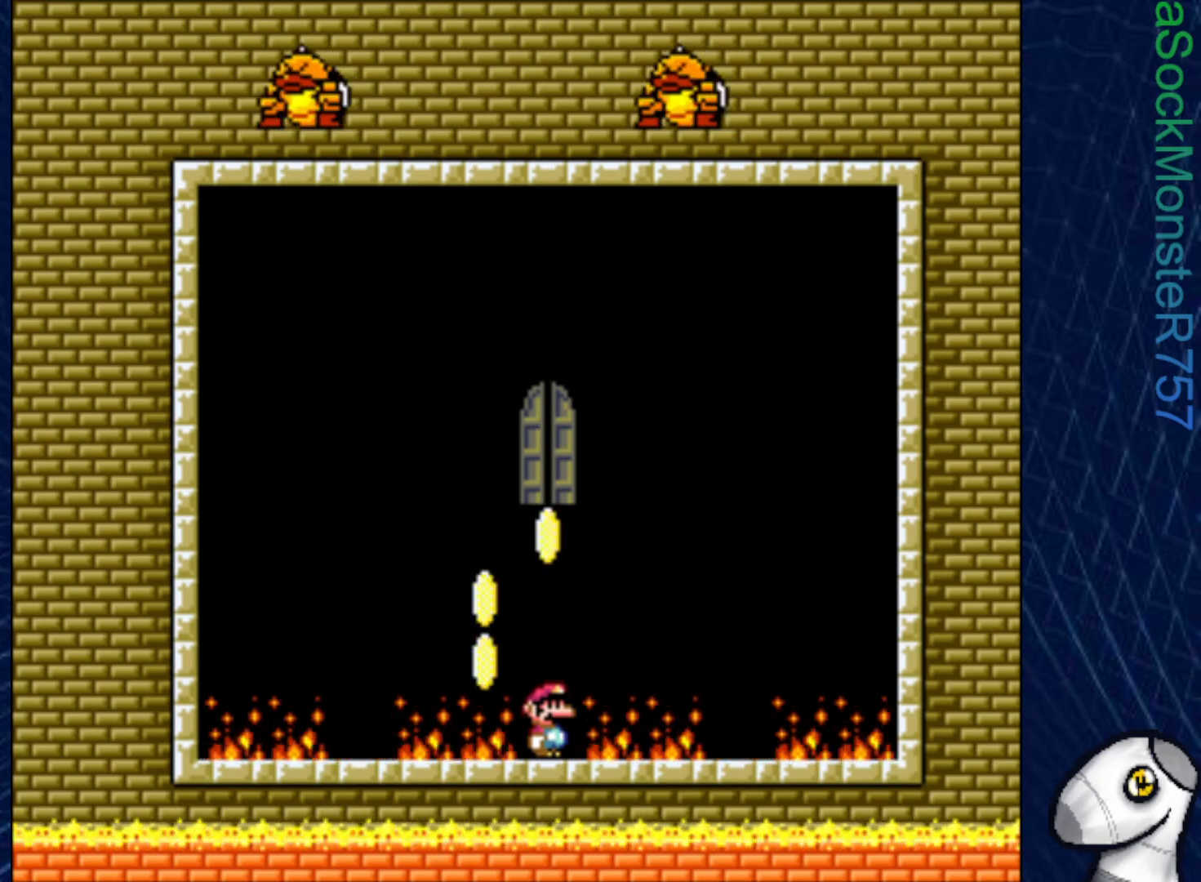
{"buttons": ["SQUARE"], "right_stick": "center", "events": []}
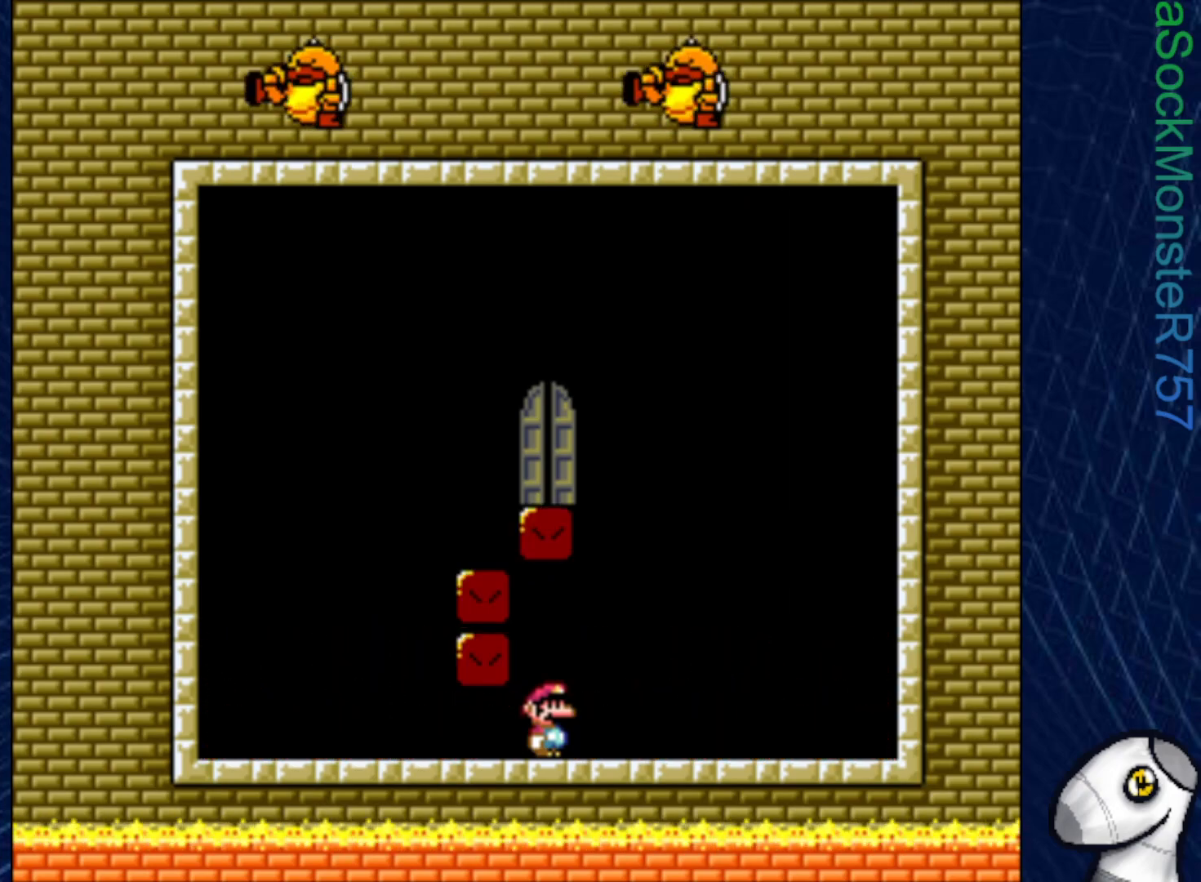
{"buttons": ["SQUARE"], "right_stick": "center", "events": []}
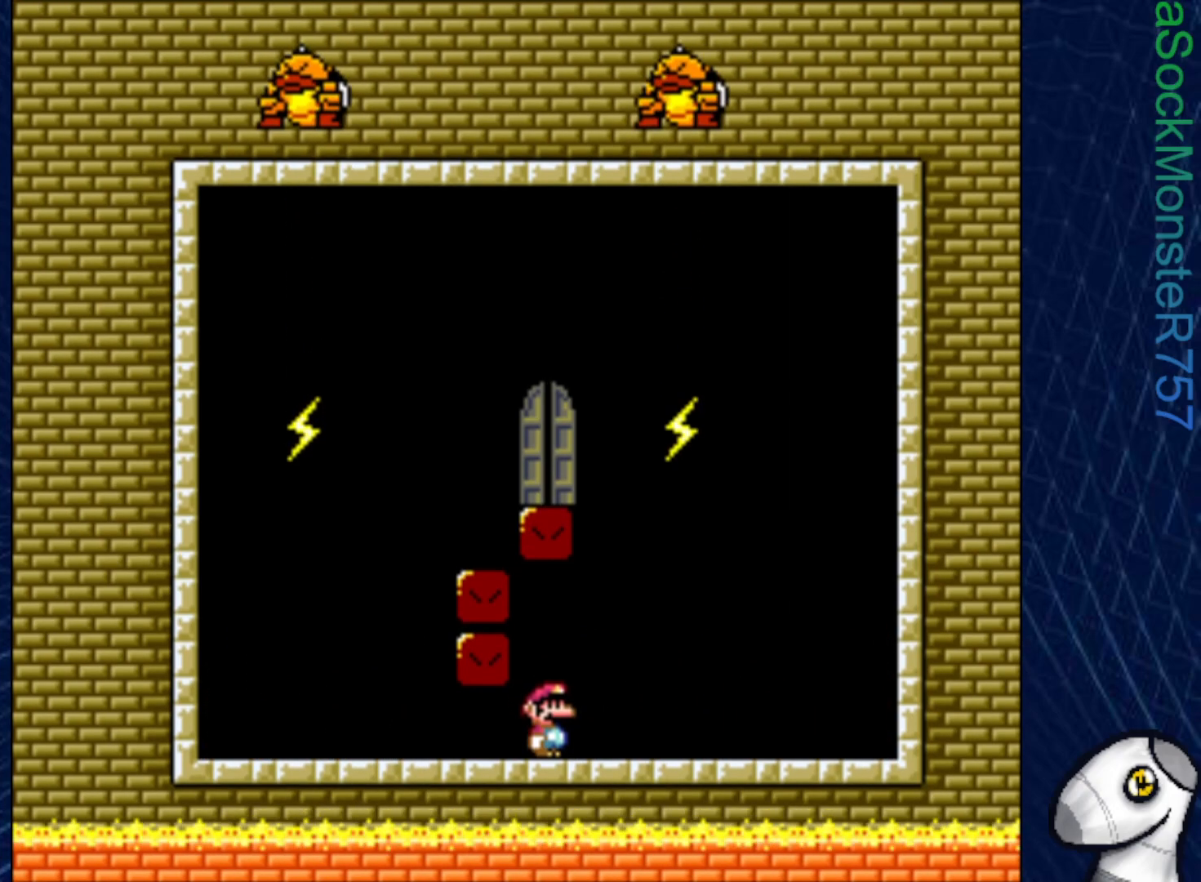
{"buttons": ["CROSS", "SQUARE", "DPAD_LEFT"], "right_stick": "center", "events": [[100, "DPAD_RIGHT", "down"], [267, "CROSS", "down"], [317, "DPAD_RIGHT", "up"], [367, "DPAD_LEFT", "down"]]}
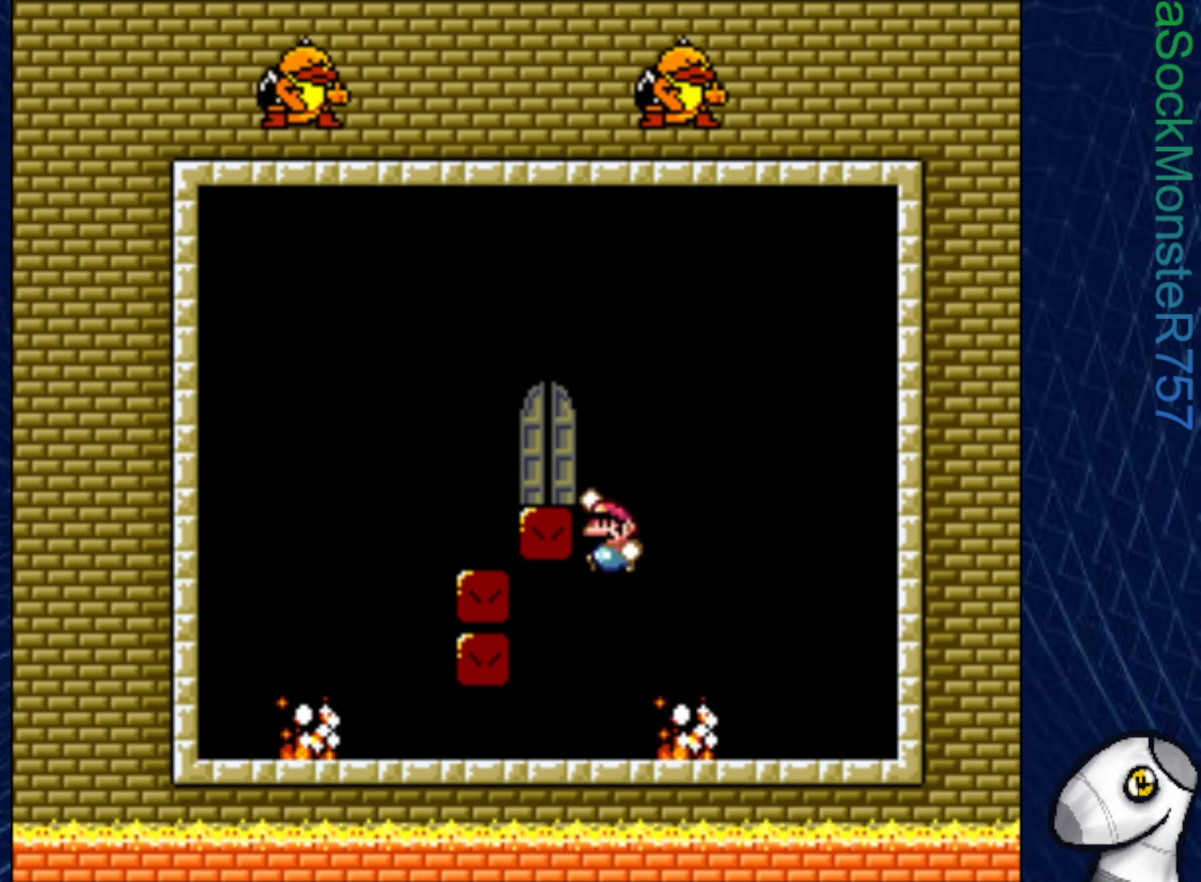
{"buttons": ["SQUARE"], "right_stick": "center", "events": [[200, "DPAD_LEFT", "up"], [250, "CROSS", "up"], [267, "DPAD_RIGHT", "down"], [367, "DPAD_RIGHT", "up"]]}
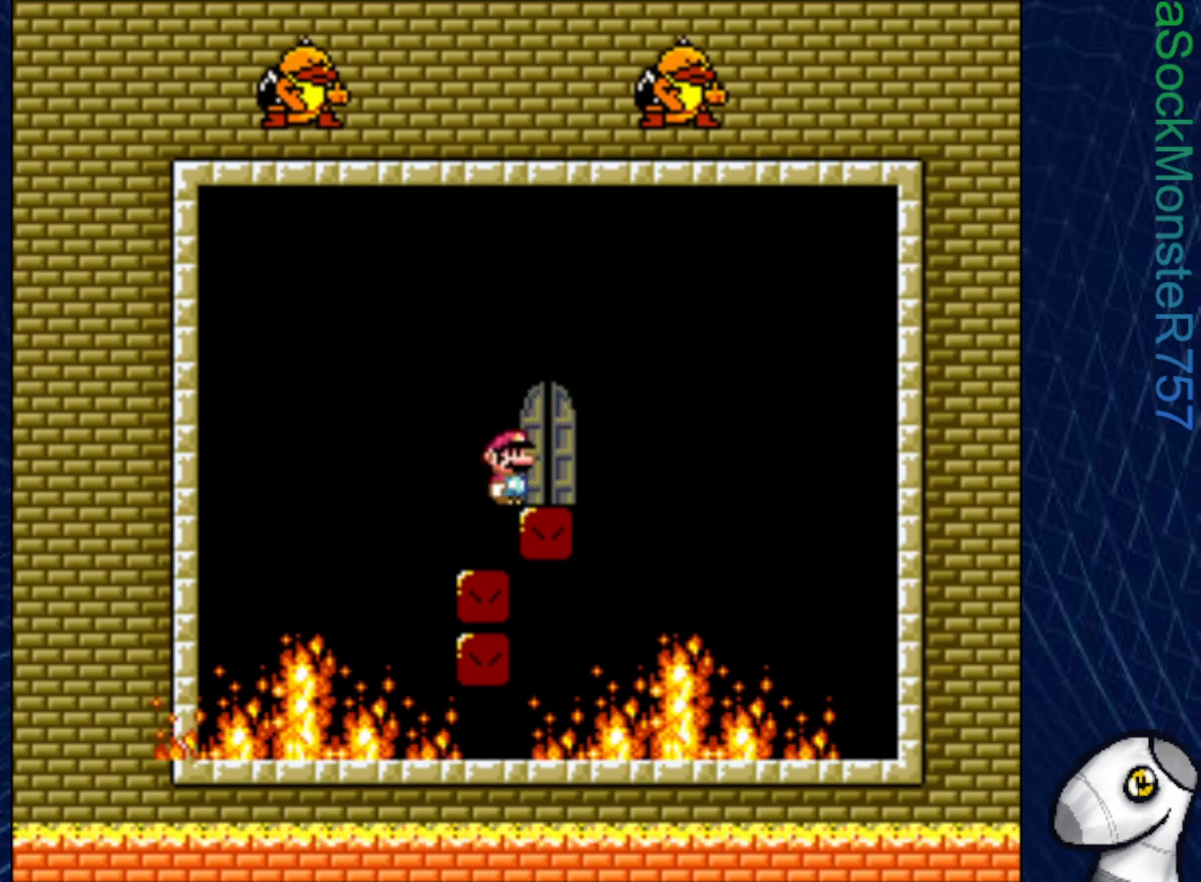
{"buttons": ["SQUARE", "DPAD_UP"], "right_stick": "center", "events": [[167, "DPAD_RIGHT", "down"], [333, "DPAD_RIGHT", "up"], [467, "DPAD_UP", "down"]]}
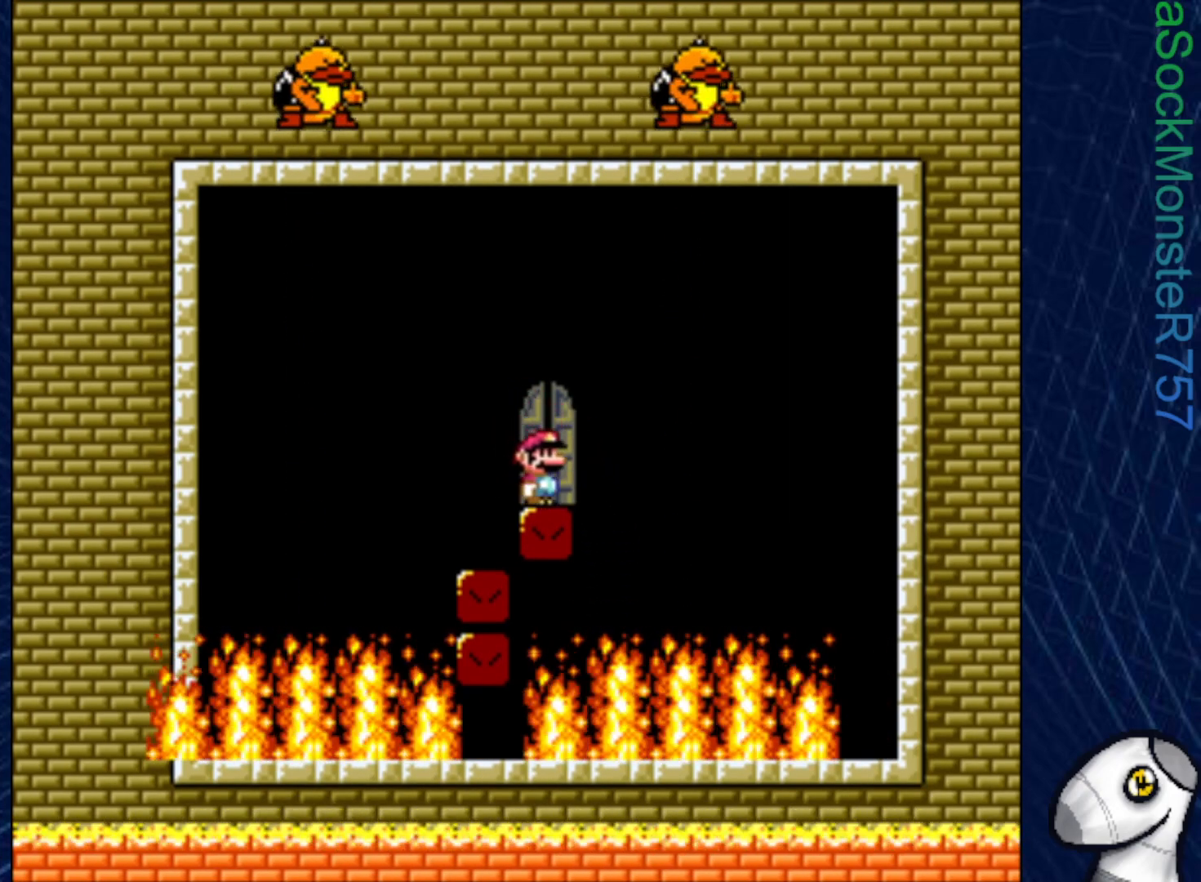
{"buttons": ["SQUARE"], "right_stick": "center", "events": [[100, "DPAD_UP", "up"]]}
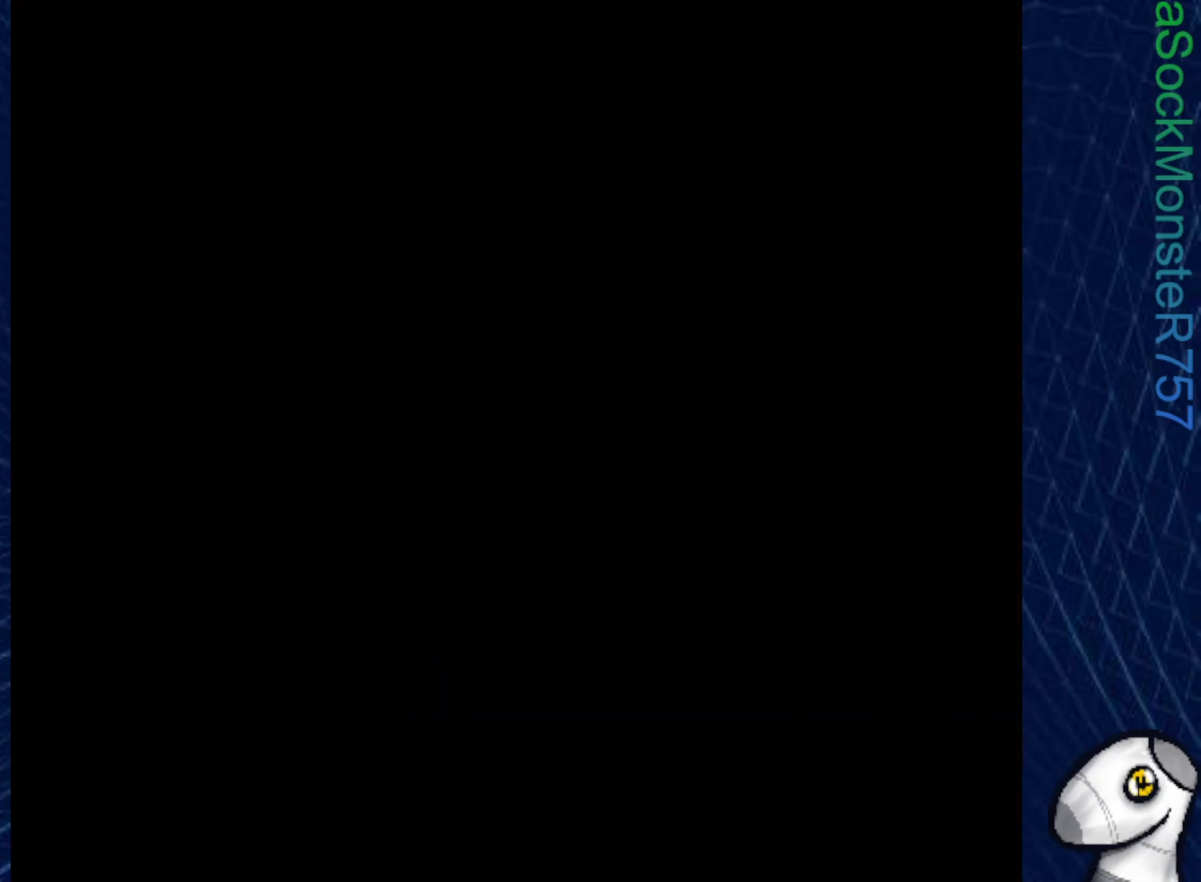
{"buttons": ["SQUARE"], "right_stick": "center", "events": []}
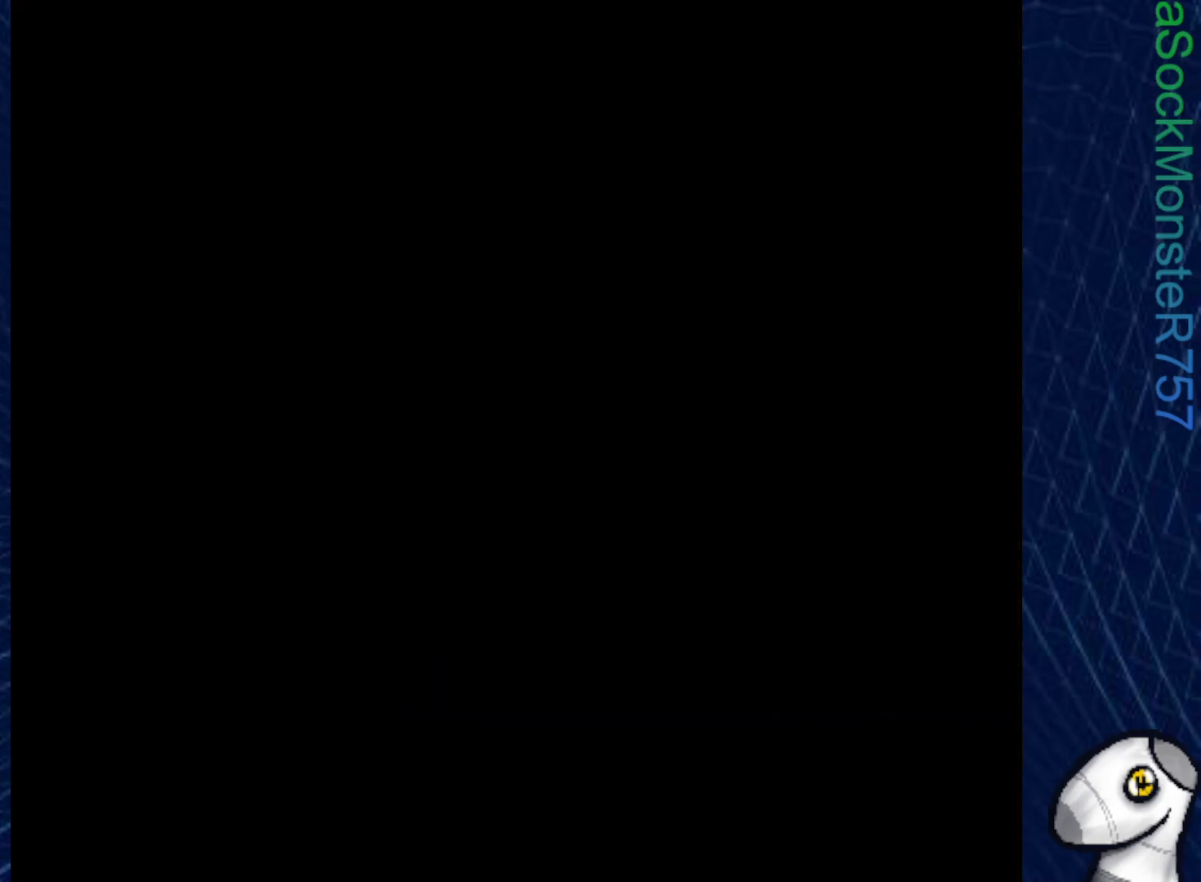
{"buttons": ["SQUARE"], "right_stick": "center", "events": []}
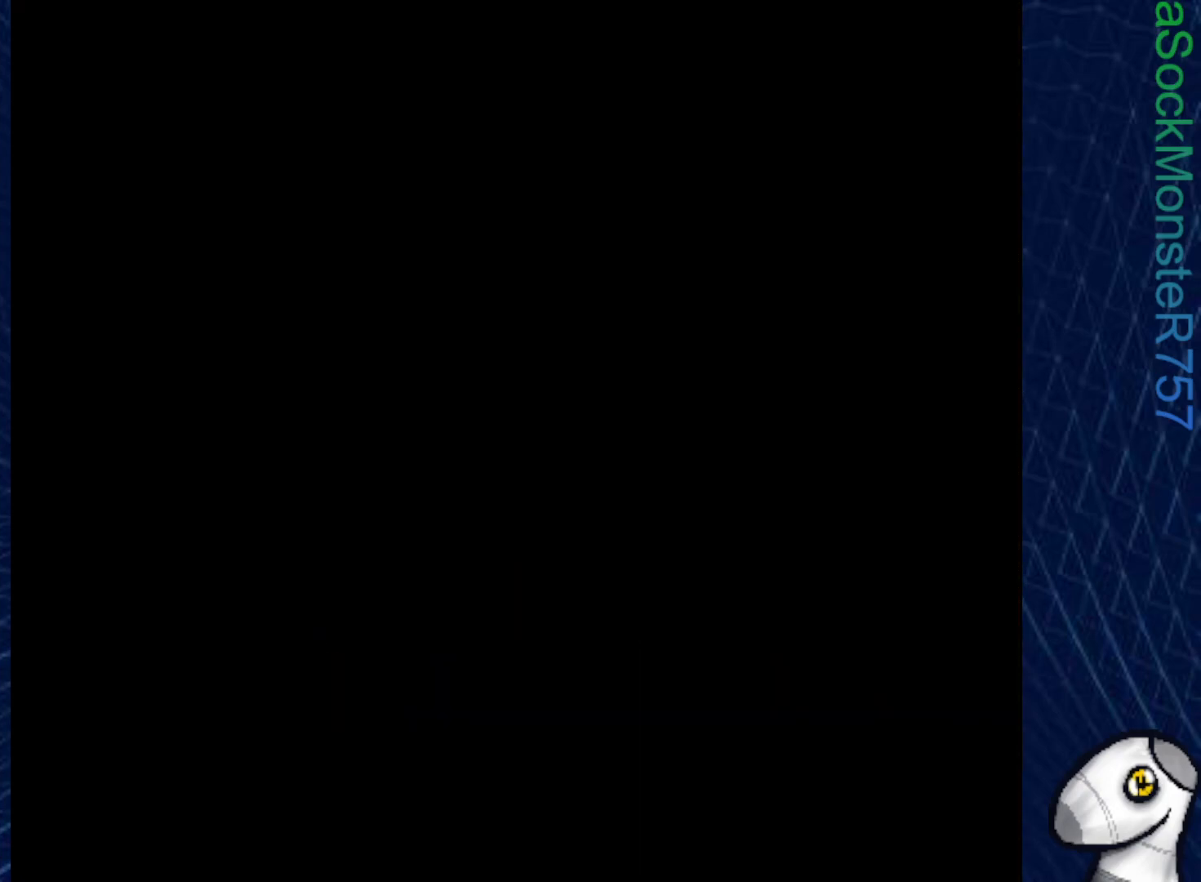
{"buttons": ["SQUARE"], "right_stick": "center", "events": []}
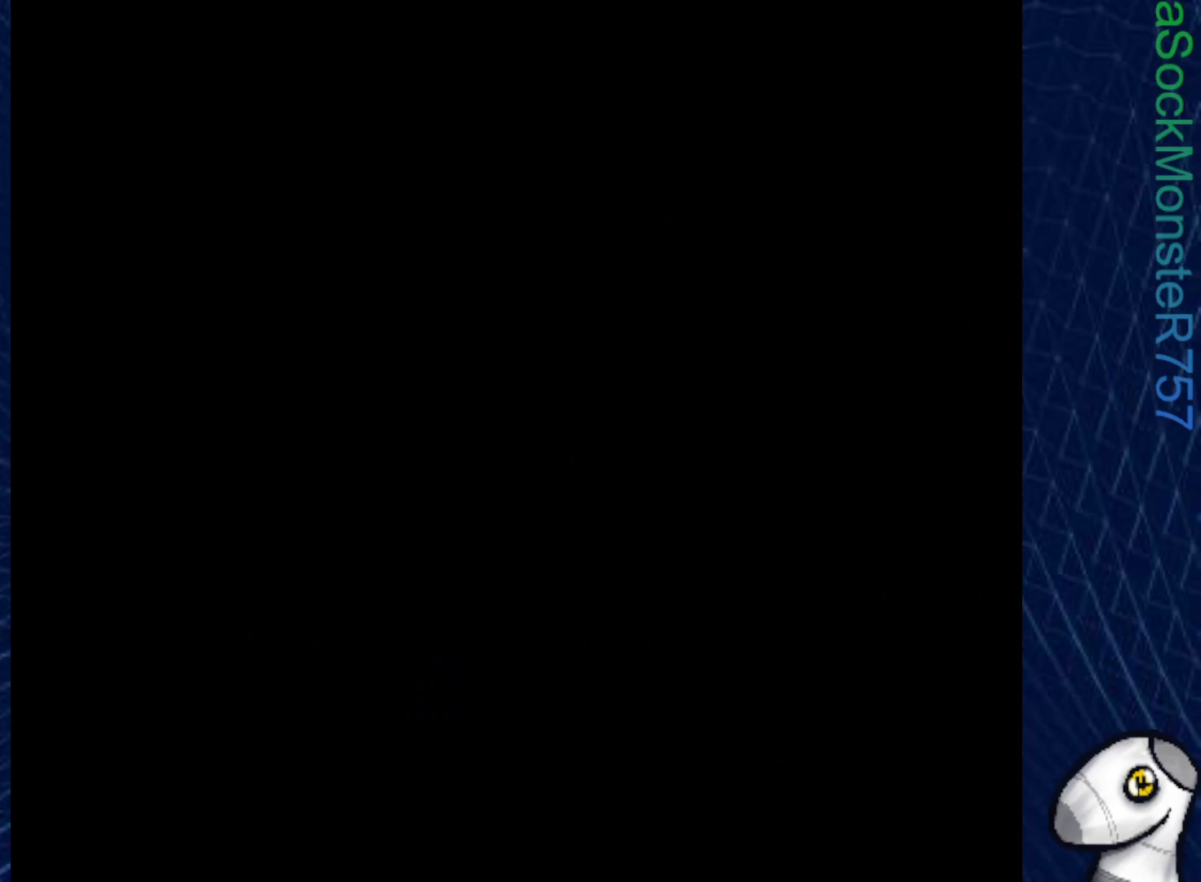
{"buttons": ["SQUARE"], "right_stick": "center", "events": []}
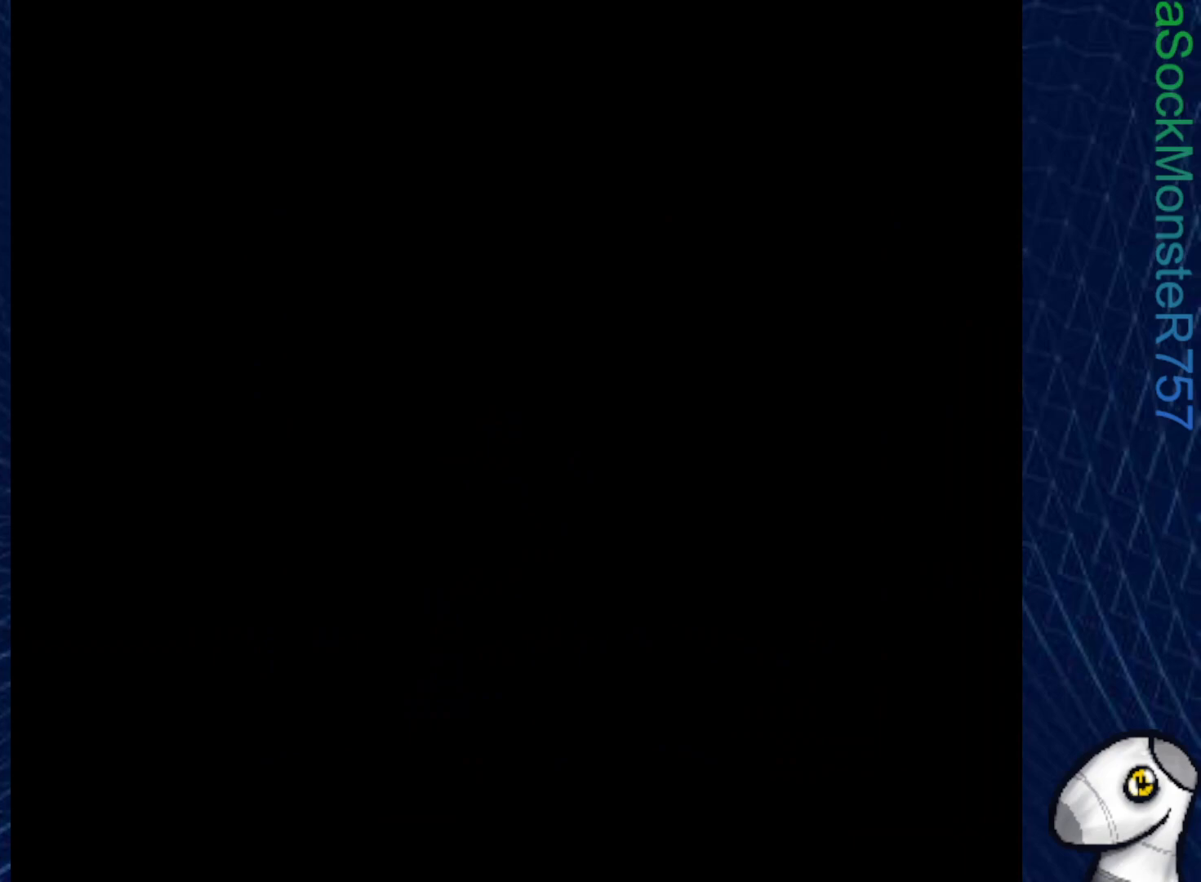
{"buttons": ["SQUARE"], "right_stick": "center", "events": []}
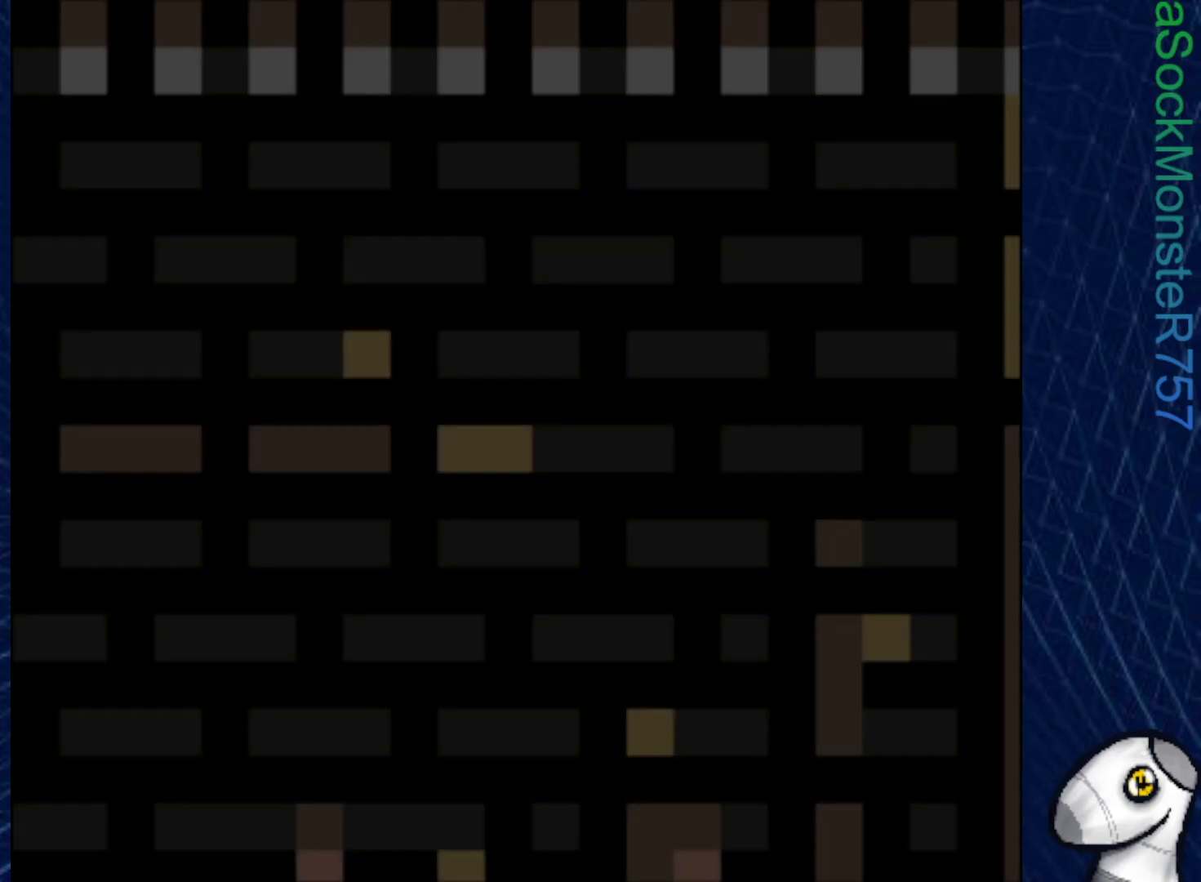
{"buttons": ["SQUARE"], "right_stick": "center", "events": []}
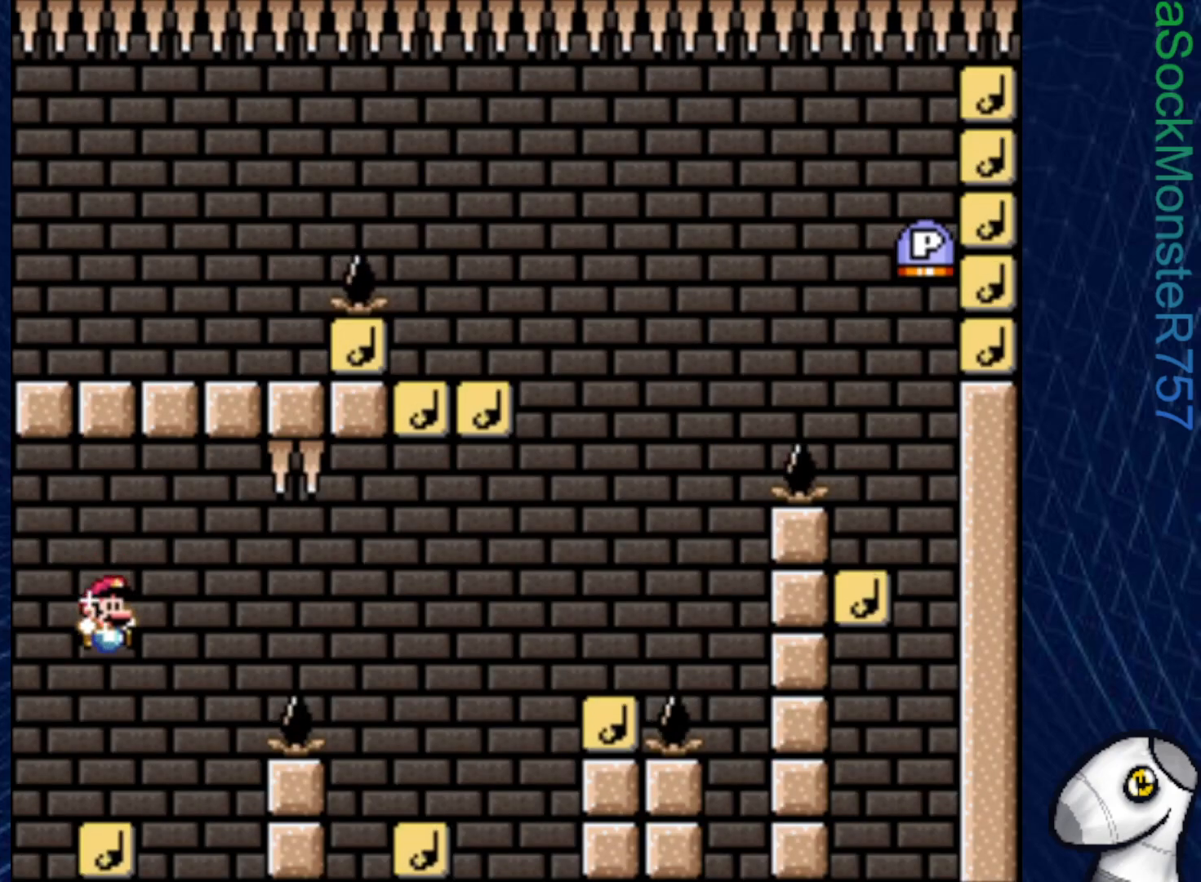
{"buttons": ["SQUARE"], "right_stick": "center", "events": []}
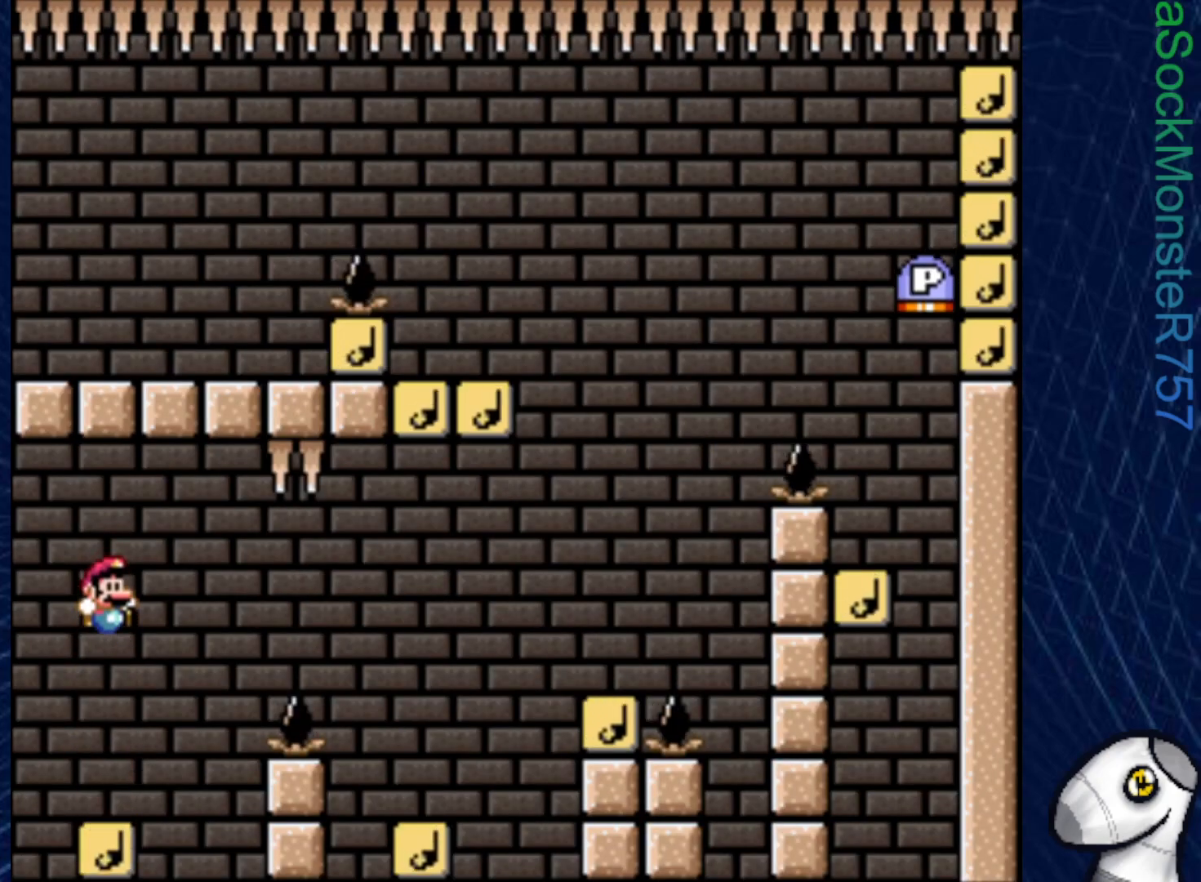
{"buttons": ["SQUARE"], "right_stick": "center", "events": []}
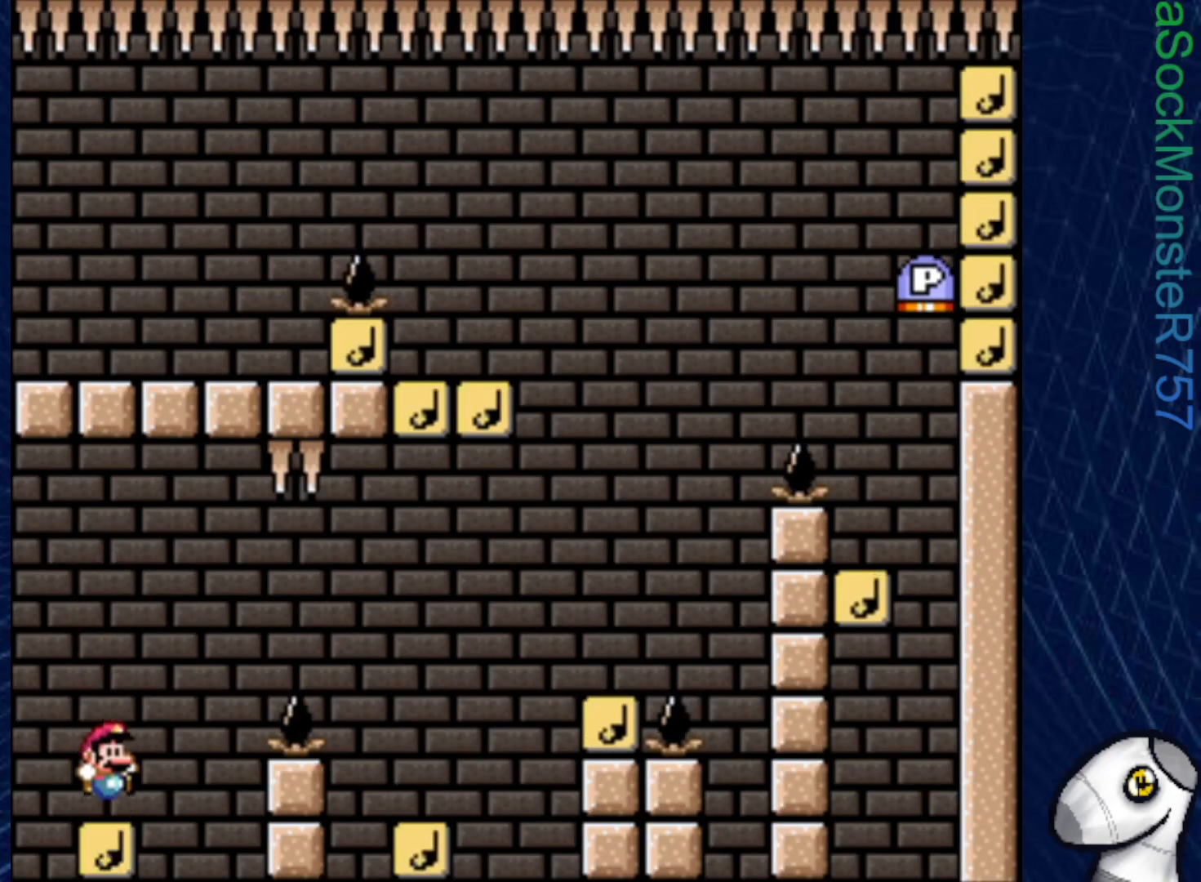
{"buttons": ["SQUARE", "DPAD_RIGHT"], "right_stick": "center", "events": [[450, "DPAD_RIGHT", "down"]]}
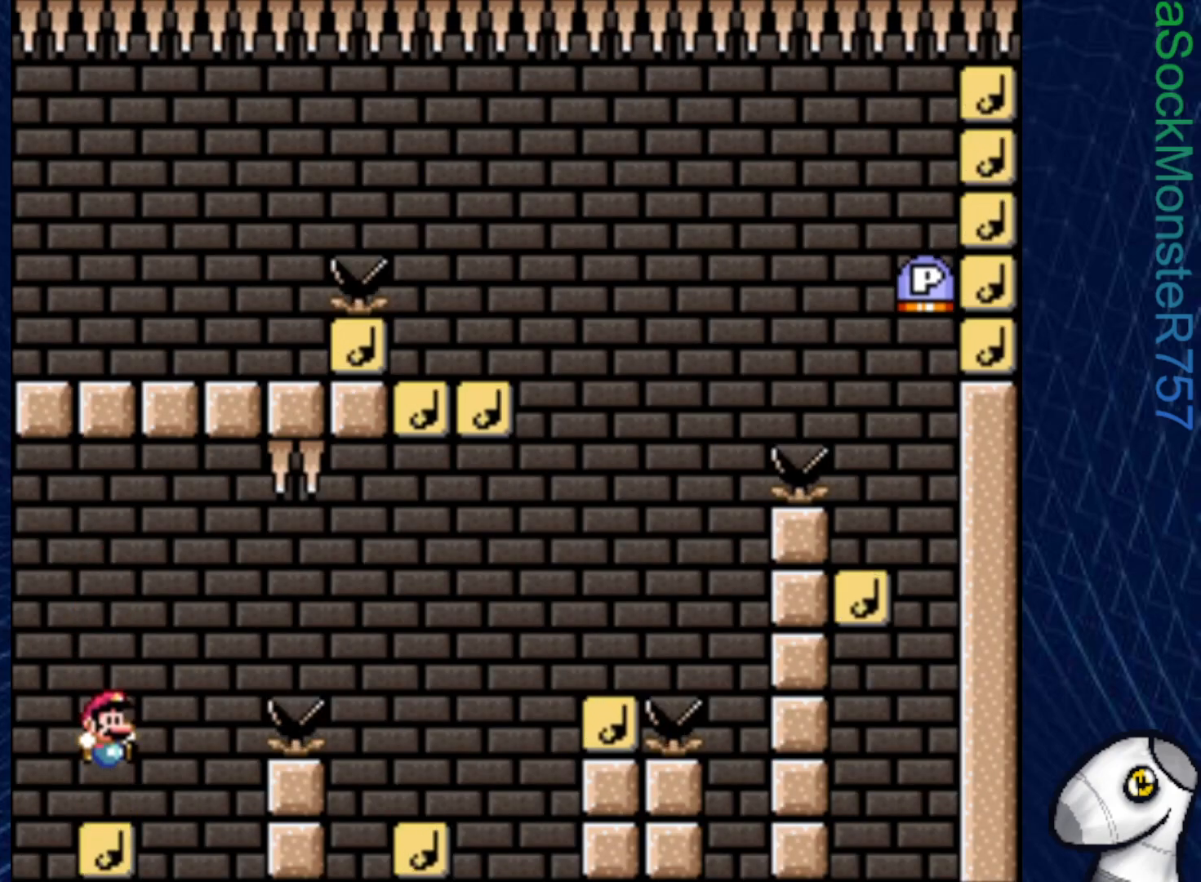
{"buttons": ["CROSS", "SQUARE", "DPAD_RIGHT"], "right_stick": "center", "events": [[467, "CROSS", "down"]]}
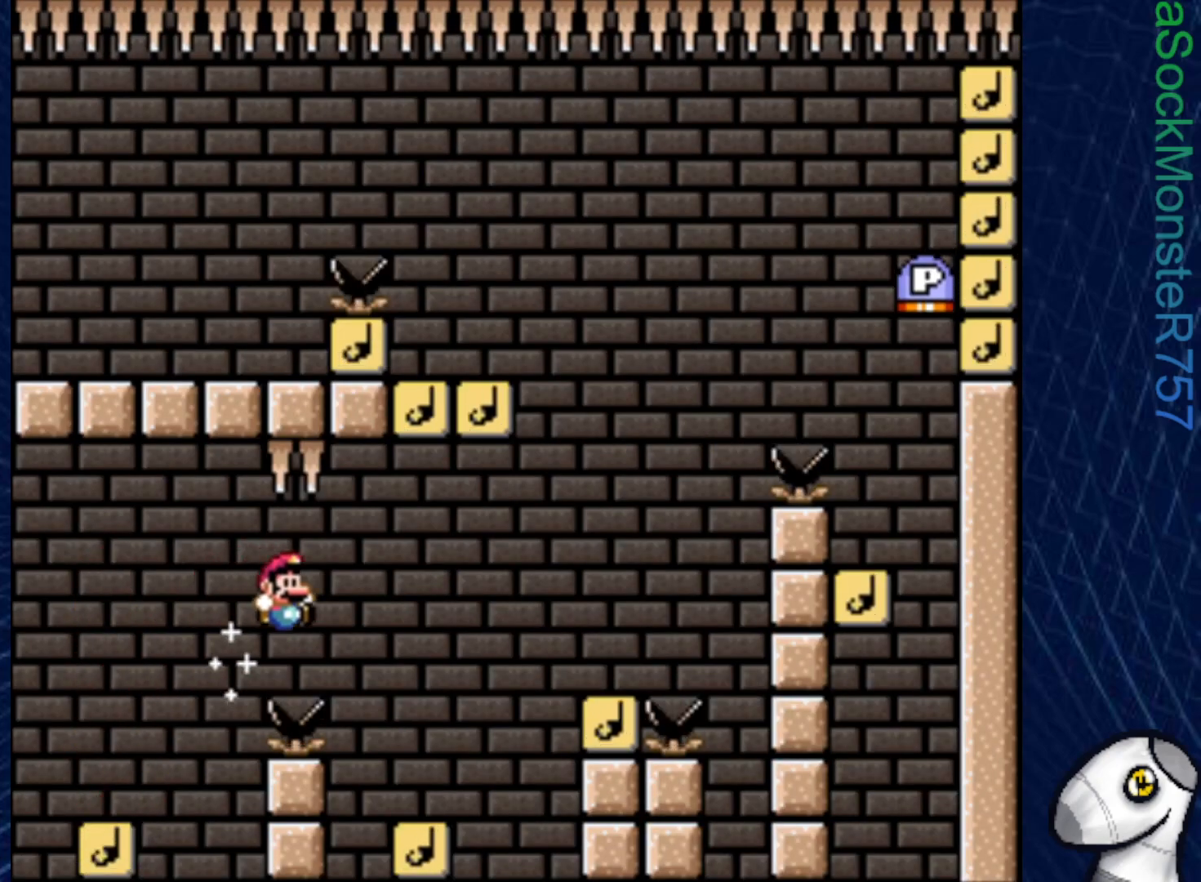
{"buttons": ["CROSS", "SQUARE"], "right_stick": "center", "events": [[83, "DPAD_RIGHT", "up"], [167, "CROSS", "up"], [167, "DPAD_LEFT", "down"], [317, "CROSS", "down"], [317, "DPAD_LEFT", "up"]]}
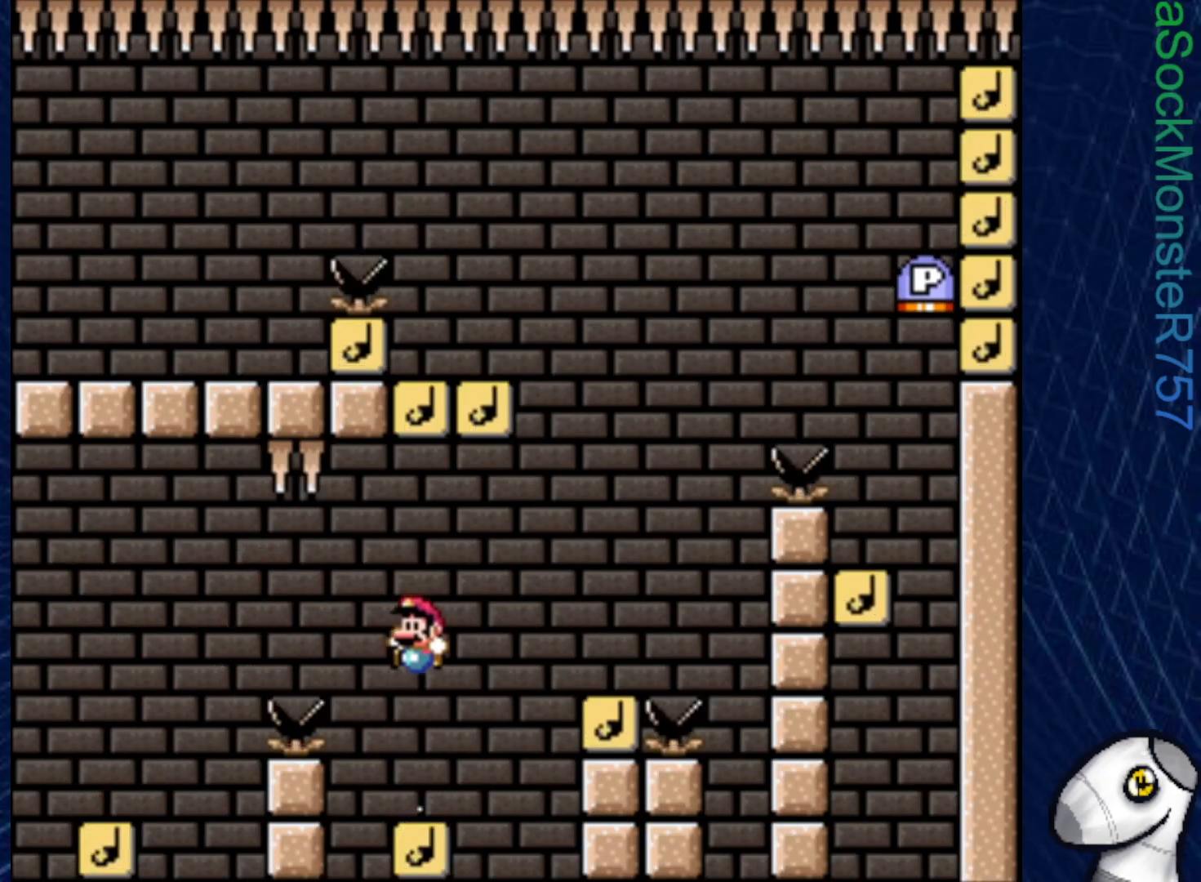
{"buttons": ["SQUARE"], "right_stick": "center", "events": [[267, "CROSS", "up"]]}
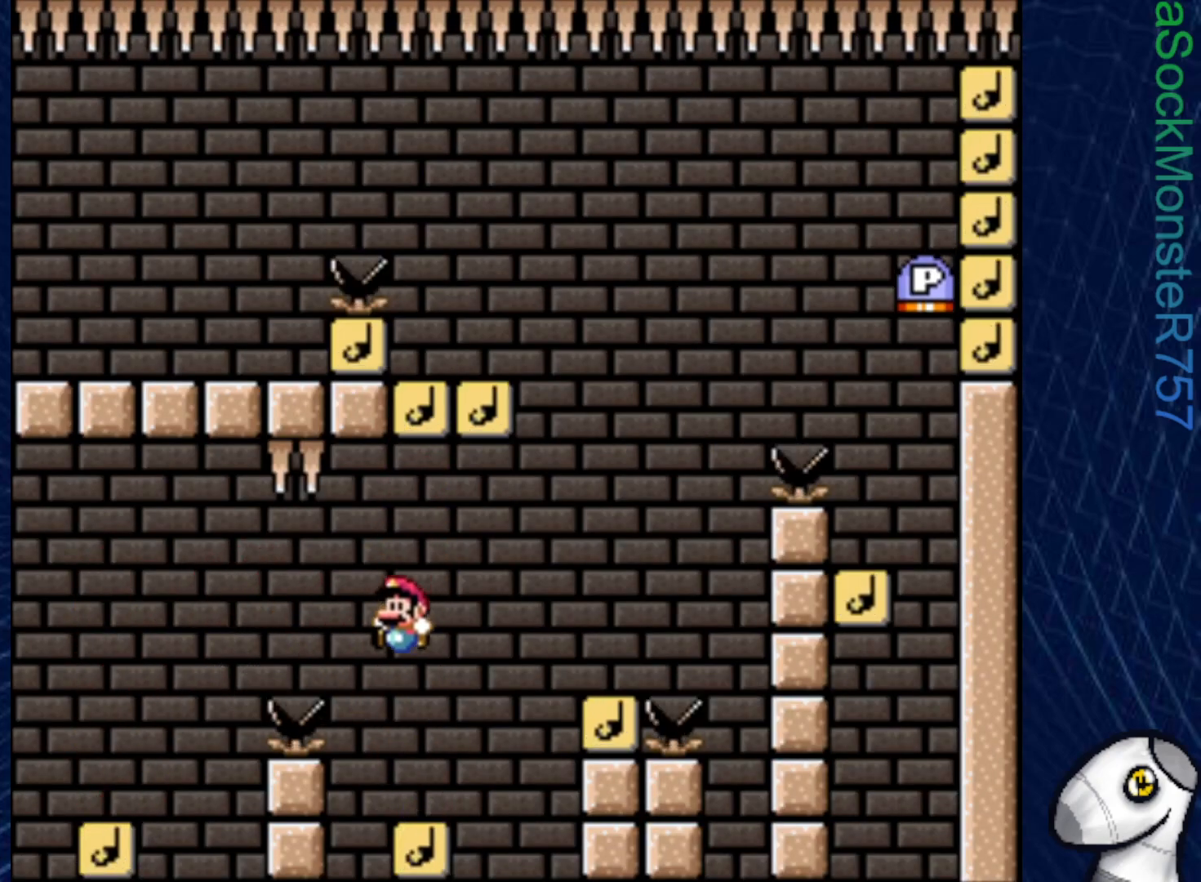
{"buttons": ["CROSS", "SQUARE"], "right_stick": "center", "events": [[67, "DPAD_RIGHT", "down"], [117, "CROSS", "down"], [433, "DPAD_RIGHT", "up"]]}
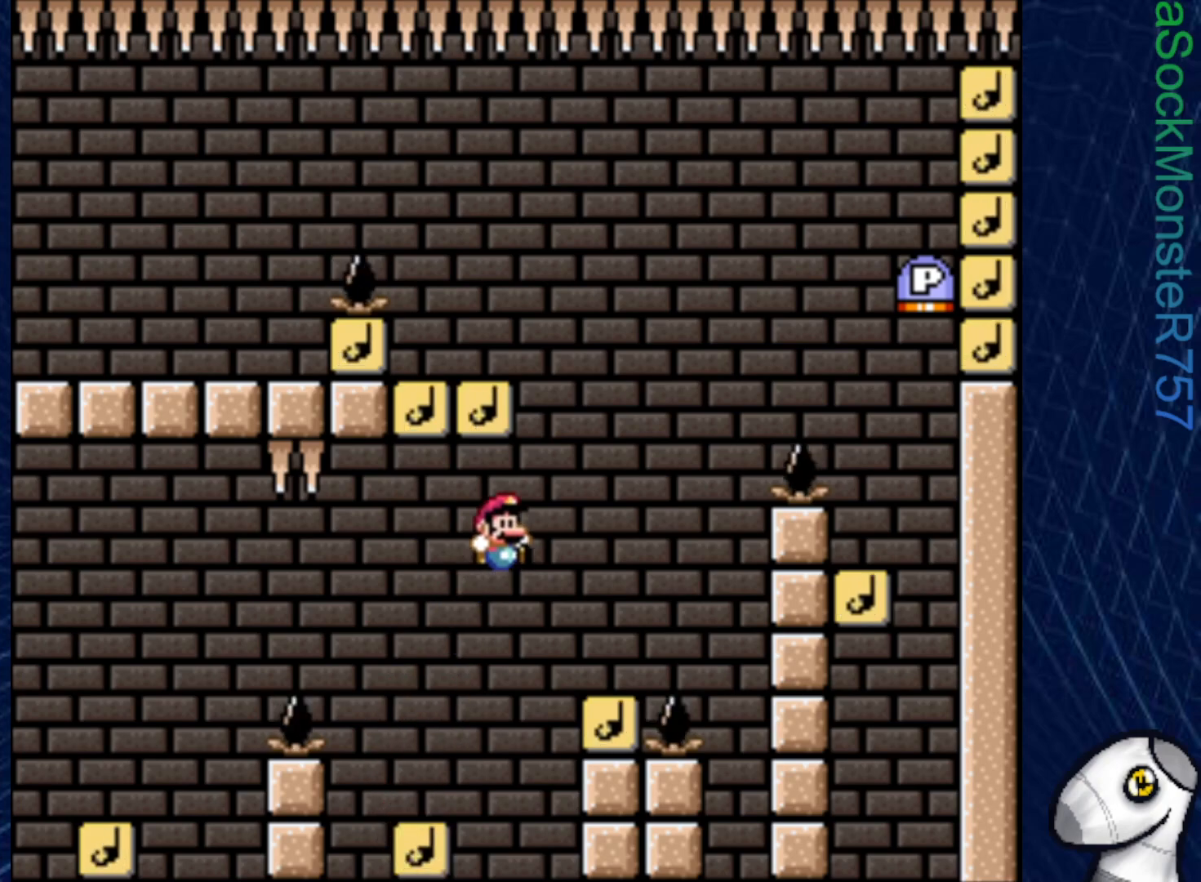
{"buttons": ["SQUARE", "DPAD_RIGHT"], "right_stick": "center", "events": [[117, "DPAD_LEFT", "down"], [283, "DPAD_LEFT", "up"], [333, "CROSS", "up"], [483, "DPAD_RIGHT", "down"]]}
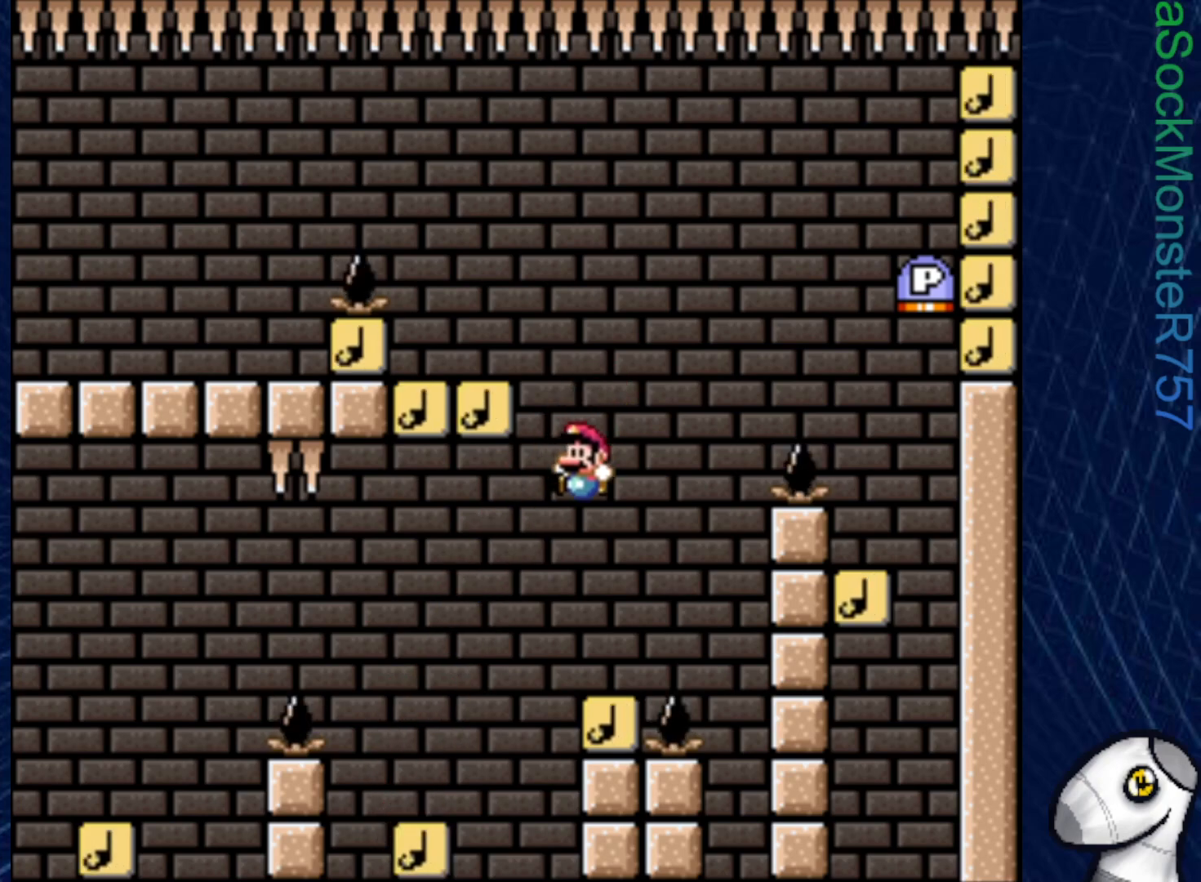
{"buttons": ["CROSS", "SQUARE", "DPAD_LEFT"], "right_stick": "center", "events": [[100, "DPAD_RIGHT", "up"], [150, "CROSS", "down"], [217, "DPAD_LEFT", "down"], [350, "DPAD_LEFT", "up"], [500, "DPAD_LEFT", "down"]]}
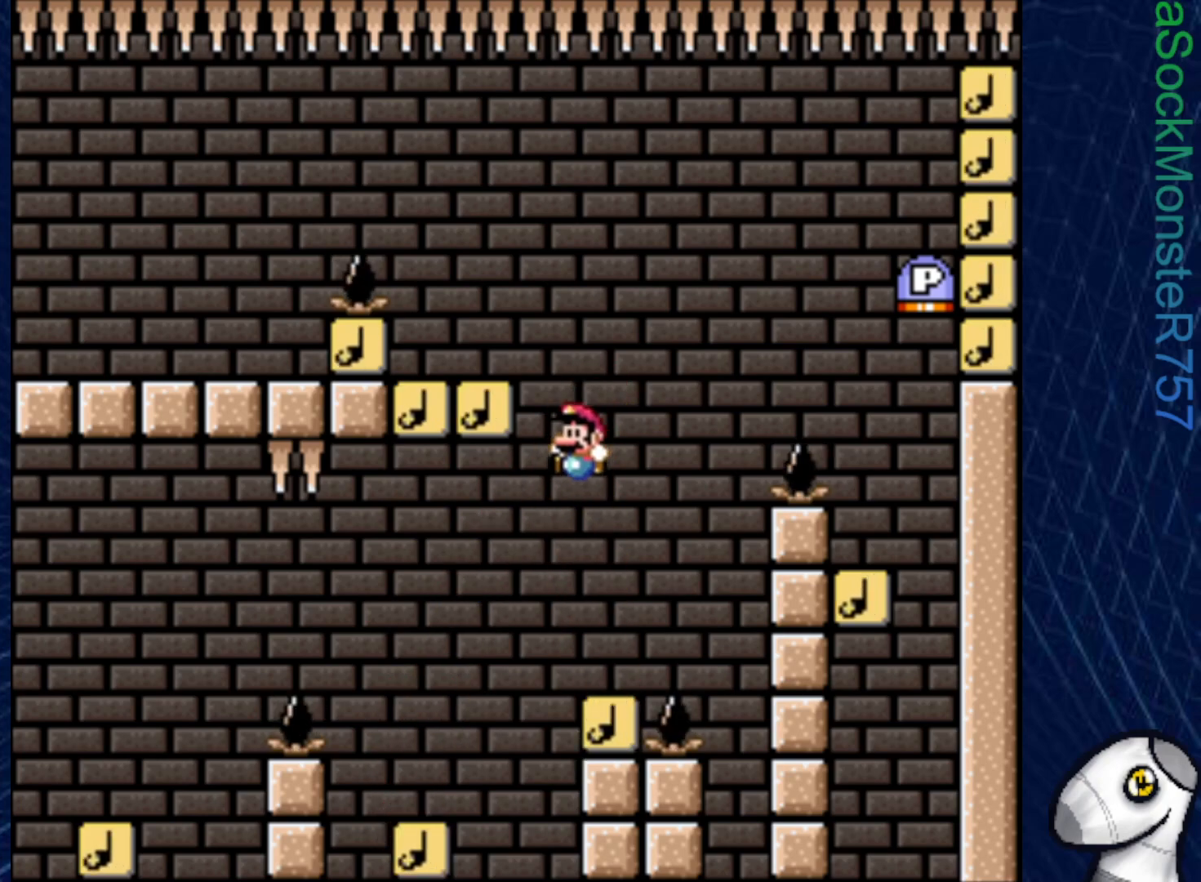
{"buttons": ["SQUARE", "DPAD_RIGHT"], "right_stick": "center", "events": [[167, "DPAD_LEFT", "up"], [300, "DPAD_RIGHT", "down"], [350, "CROSS", "up"]]}
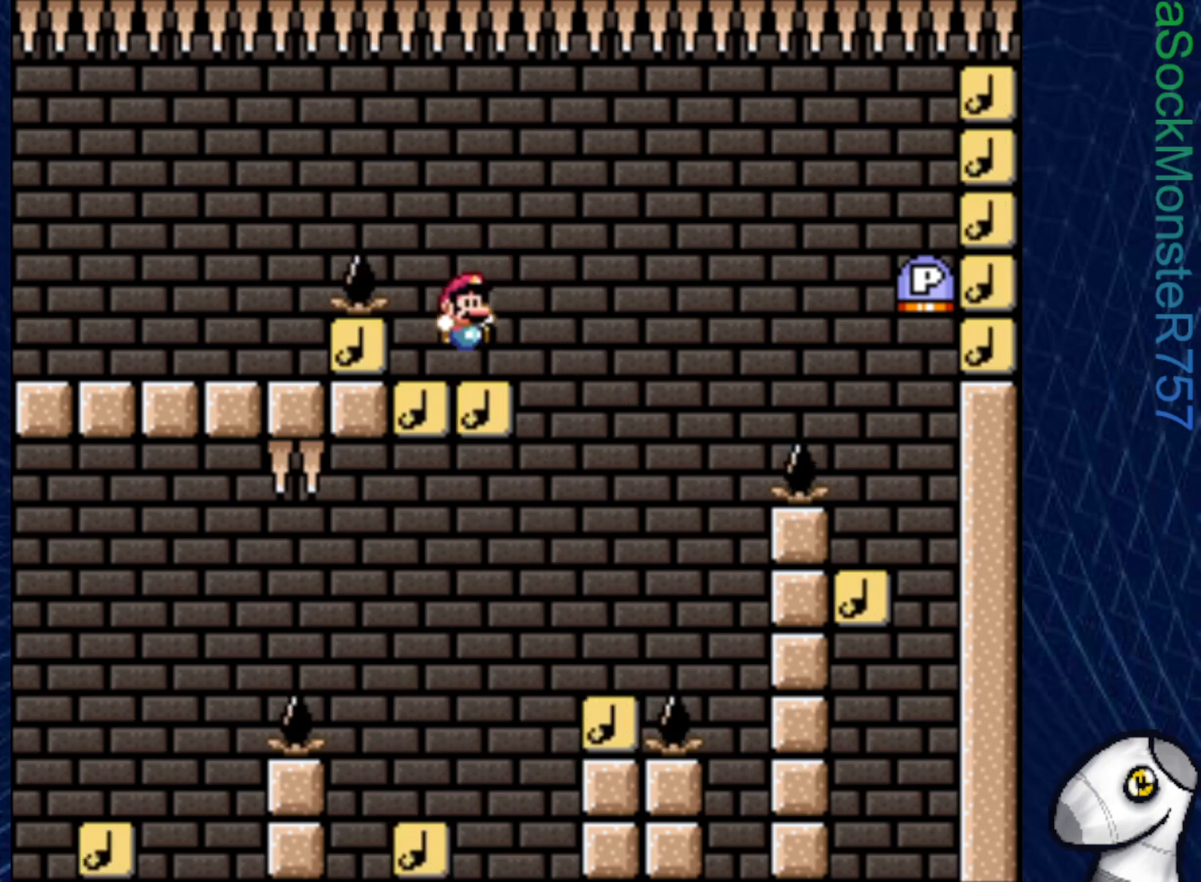
{"buttons": ["SQUARE"], "right_stick": "center", "events": [[167, "DPAD_RIGHT", "up"], [333, "DPAD_LEFT", "down"], [467, "DPAD_LEFT", "up"]]}
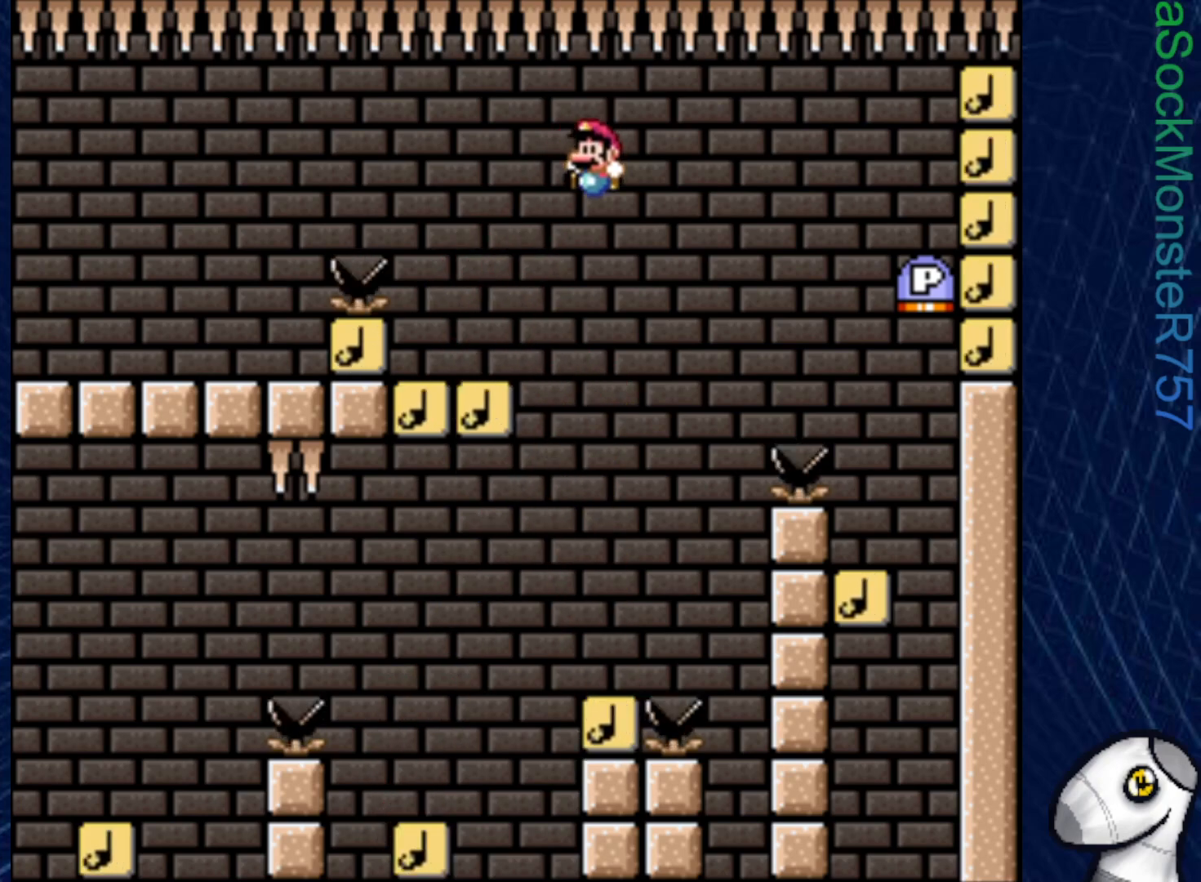
{"buttons": ["CROSS", "SQUARE"], "right_stick": "center", "events": [[217, "DPAD_RIGHT", "down"], [333, "DPAD_RIGHT", "up"], [483, "CROSS", "down"]]}
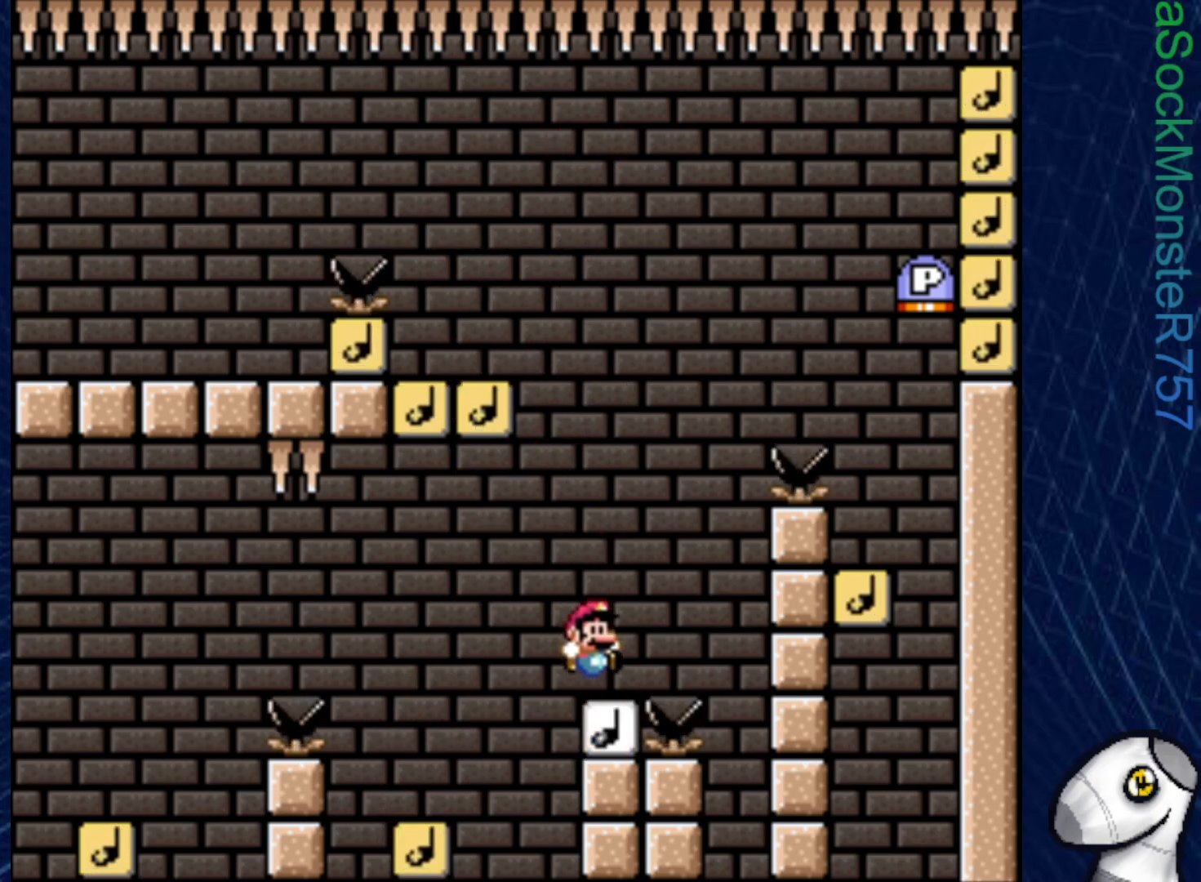
{"buttons": ["CROSS", "SQUARE"], "right_stick": "center", "events": [[50, "DPAD_RIGHT", "down"], [483, "DPAD_RIGHT", "up"]]}
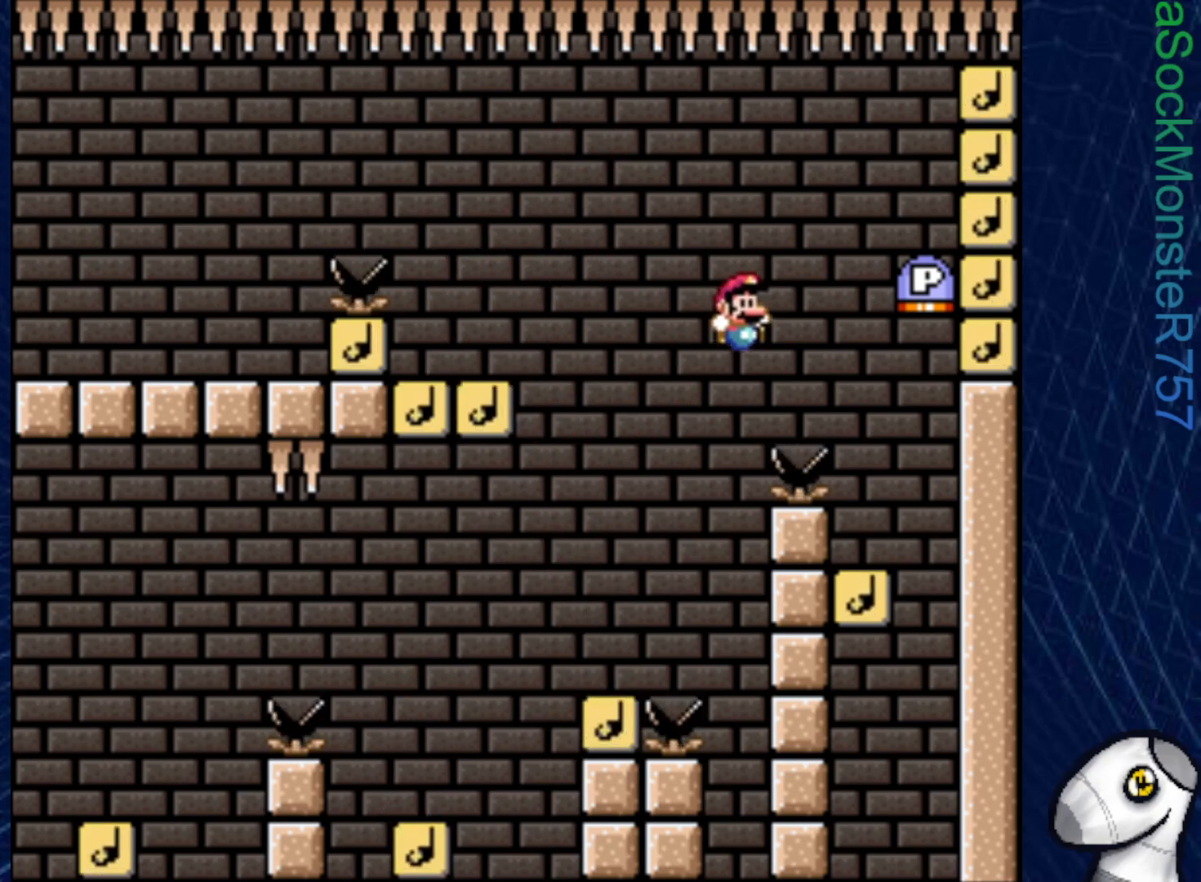
{"buttons": ["SQUARE"], "right_stick": "center", "events": [[200, "DPAD_LEFT", "down"], [250, "CROSS", "up"], [383, "DPAD_LEFT", "up"]]}
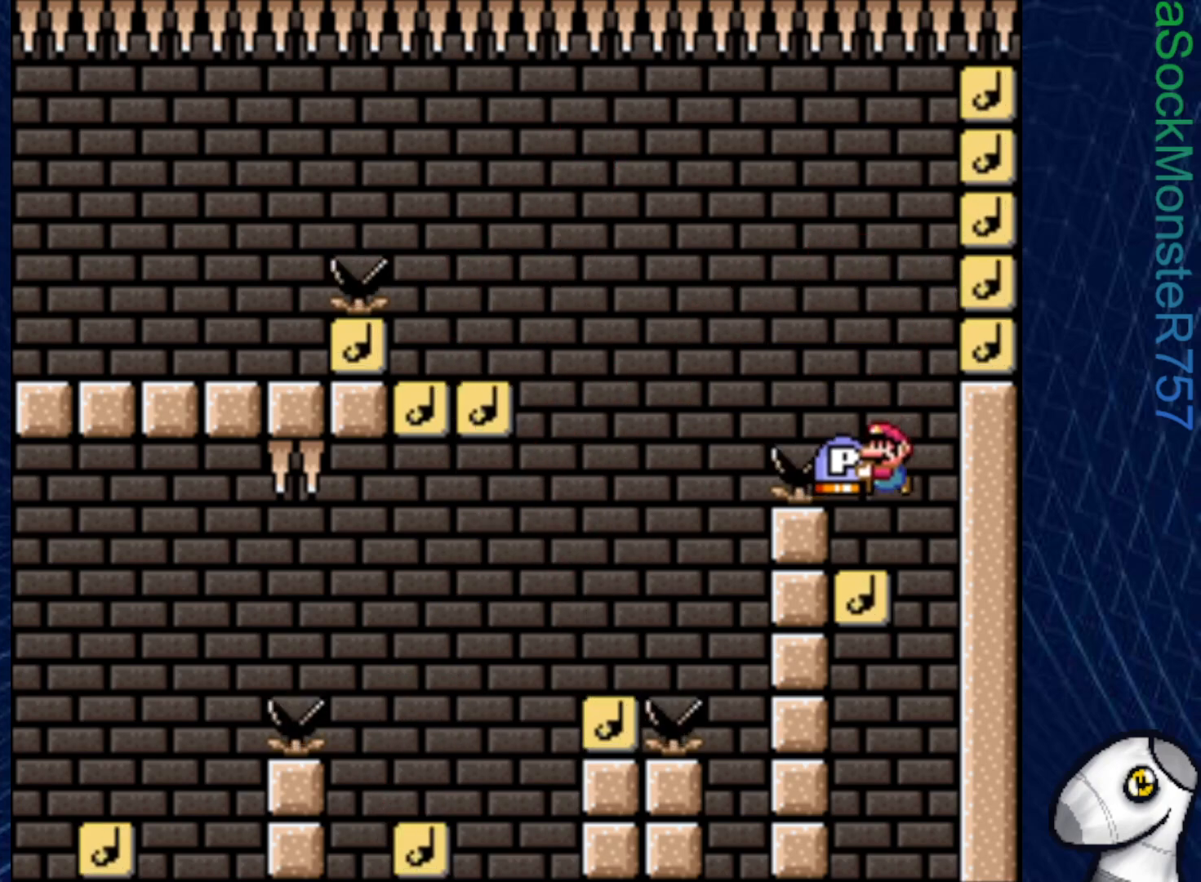
{"buttons": ["CROSS", "SQUARE", "DPAD_LEFT"], "right_stick": "center", "events": [[33, "CROSS", "down"], [67, "DPAD_RIGHT", "down"], [233, "DPAD_RIGHT", "up"], [300, "DPAD_LEFT", "down"]]}
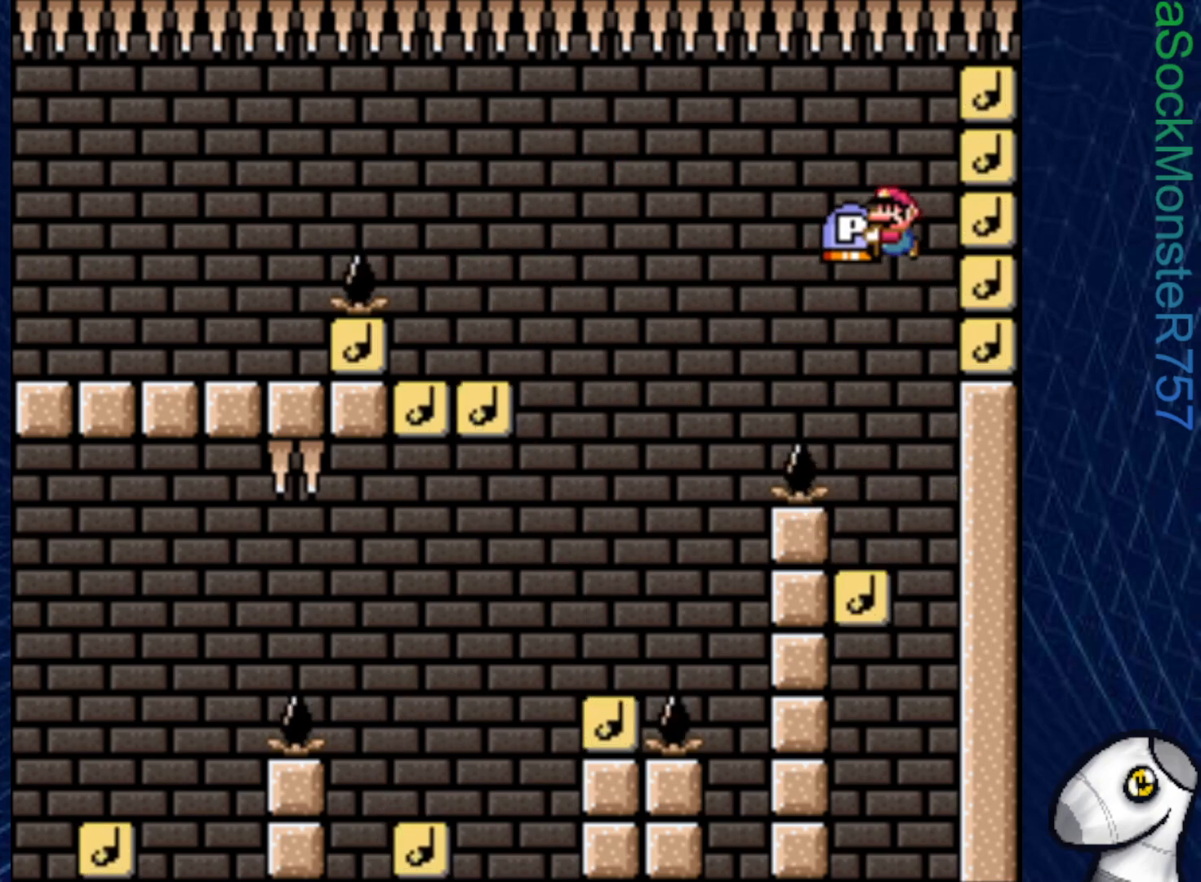
{"buttons": ["SQUARE"], "right_stick": "center", "events": [[267, "DPAD_LEFT", "up"], [283, "CROSS", "up"]]}
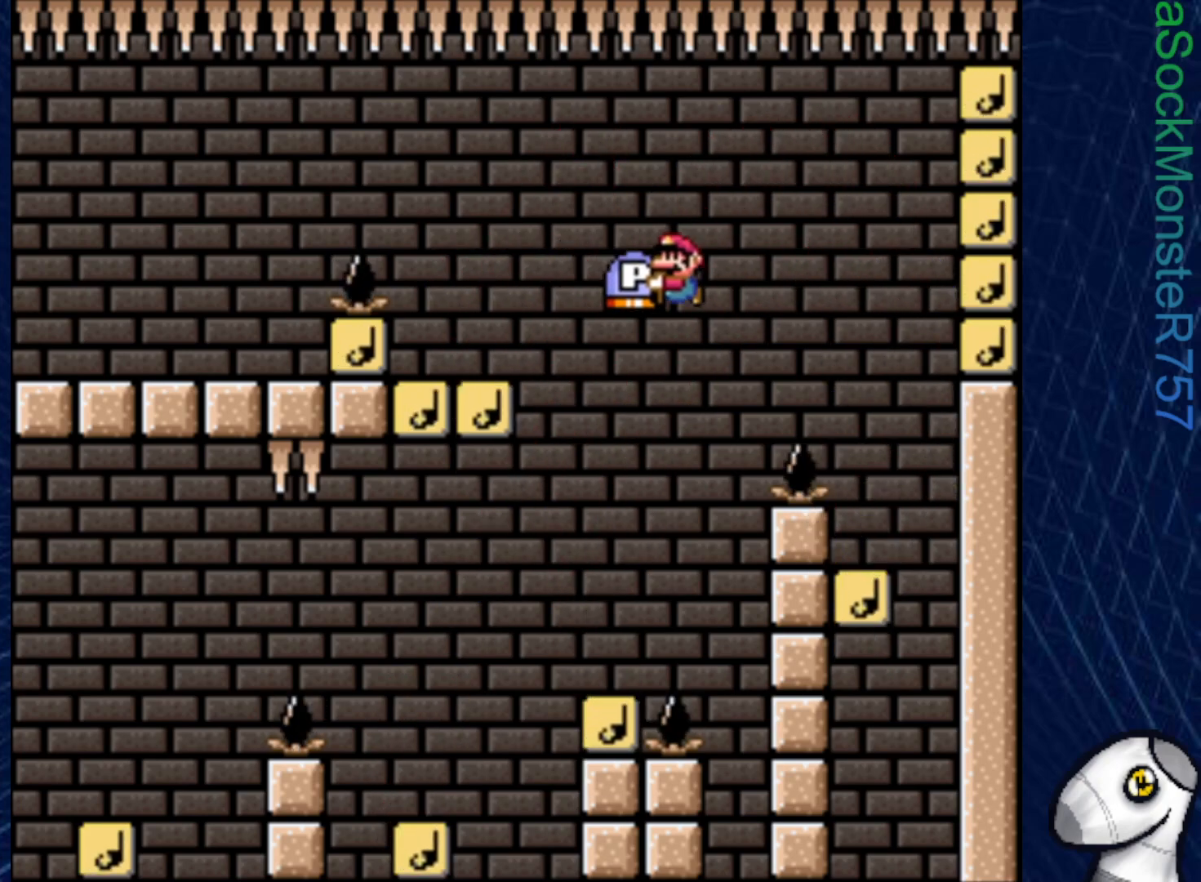
{"buttons": ["CROSS", "SQUARE"], "right_stick": "center", "events": [[100, "DPAD_RIGHT", "down"], [267, "DPAD_RIGHT", "up"], [300, "CROSS", "down"]]}